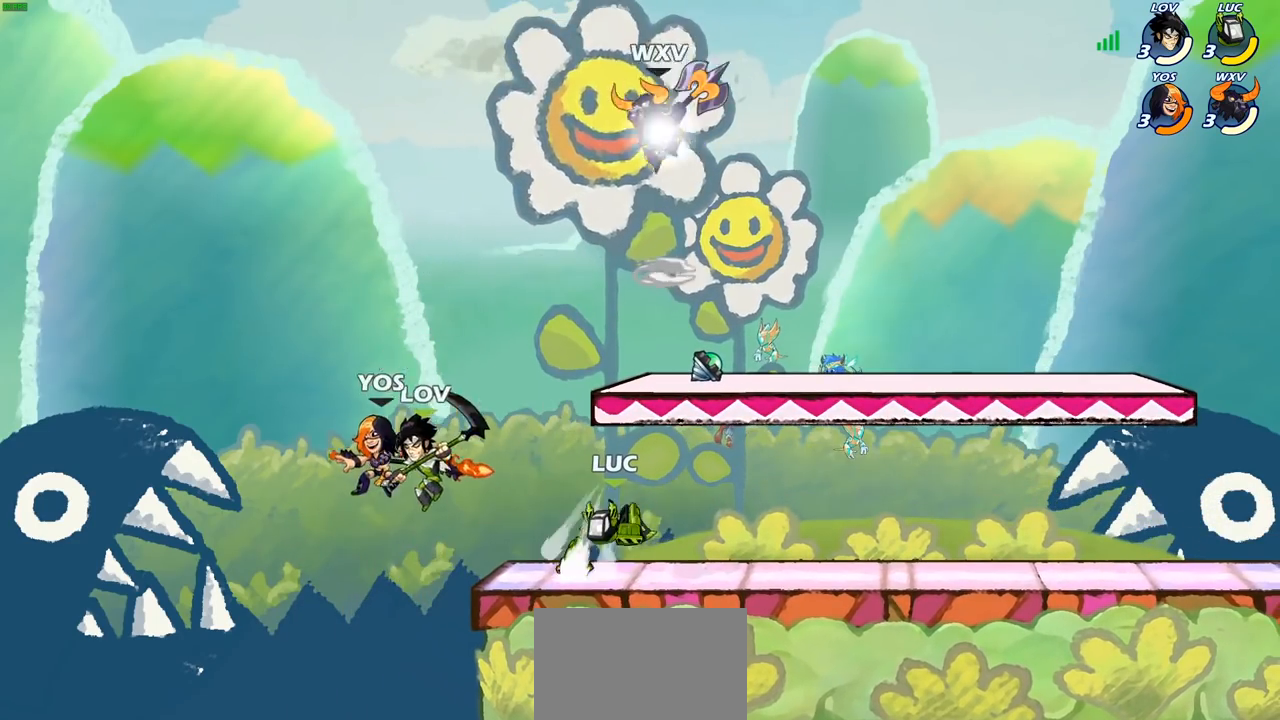
Gameplay with a controller (PlayStation layout); each line is a JSON object with the inputs held at the frame after it. "events" lists button and stick changes between this image and that frame as [ms after this image, input, new state], when the widget could be followed in between.
{"buttons": [], "left_stick": "center", "right_stick": "center", "events": [[333, "left_stick", "left"], [350, "CROSS", "down"], [400, "CIRCLE", "down"], [417, "CROSS", "up"], [500, "CIRCLE", "up"], [500, "left_stick", "center"]]}
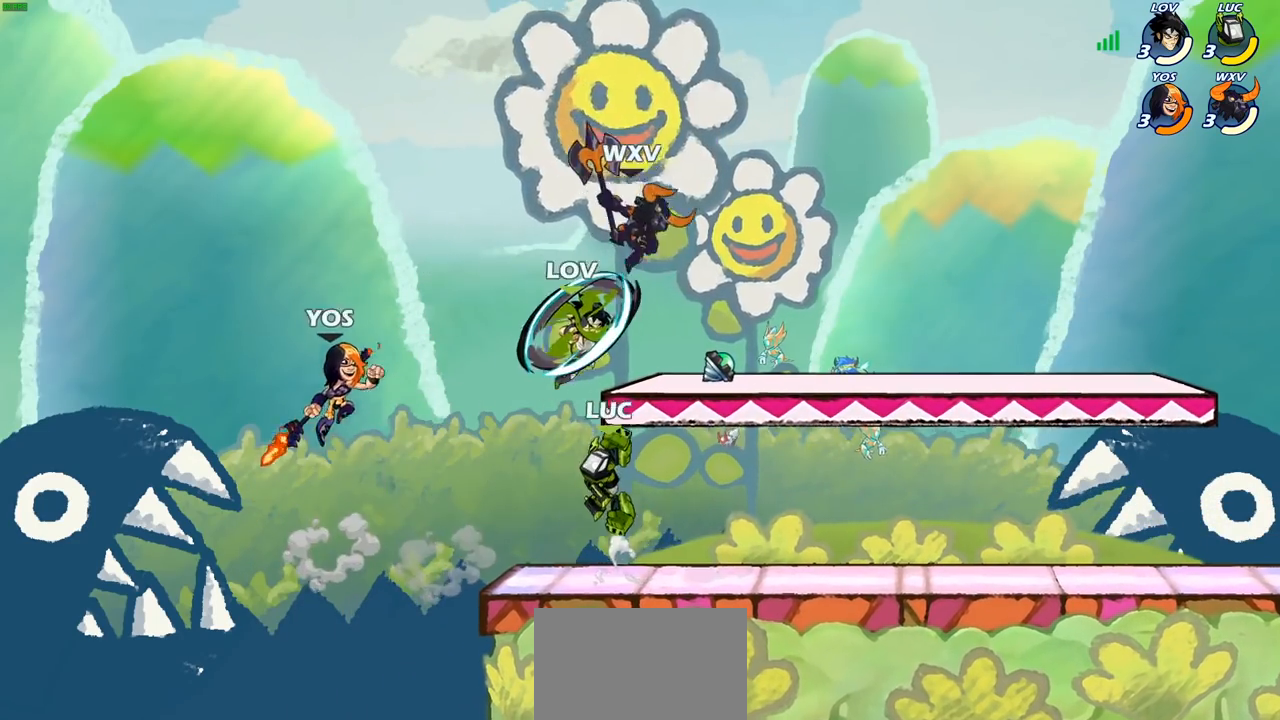
{"buttons": [], "left_stick": "right", "right_stick": "center", "events": [[167, "left_stick", "right"]]}
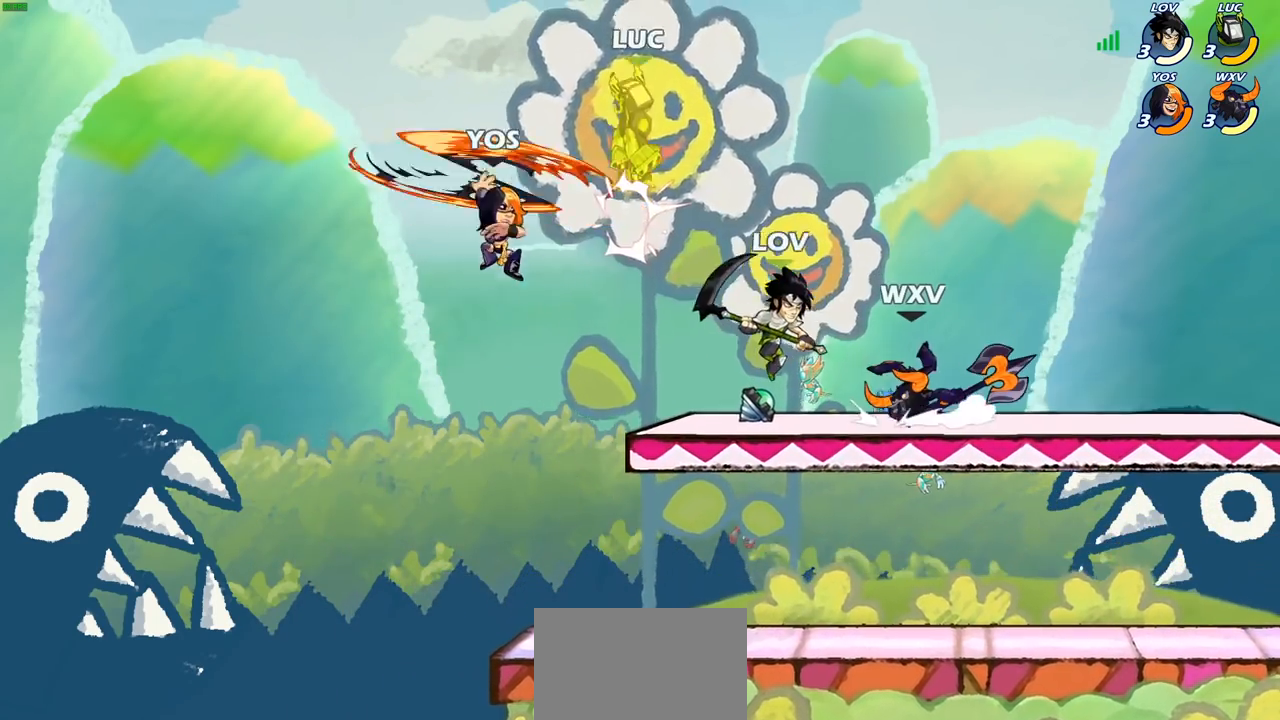
{"buttons": [], "left_stick": "down-left", "right_stick": "center", "events": [[67, "left_stick", "down-left"], [100, "SQUARE", "down"], [117, "SQUARE", "up"], [167, "left_stick", "up-left"], [283, "left_stick", "down-left"], [367, "SQUARE", "down"], [450, "SQUARE", "up"]]}
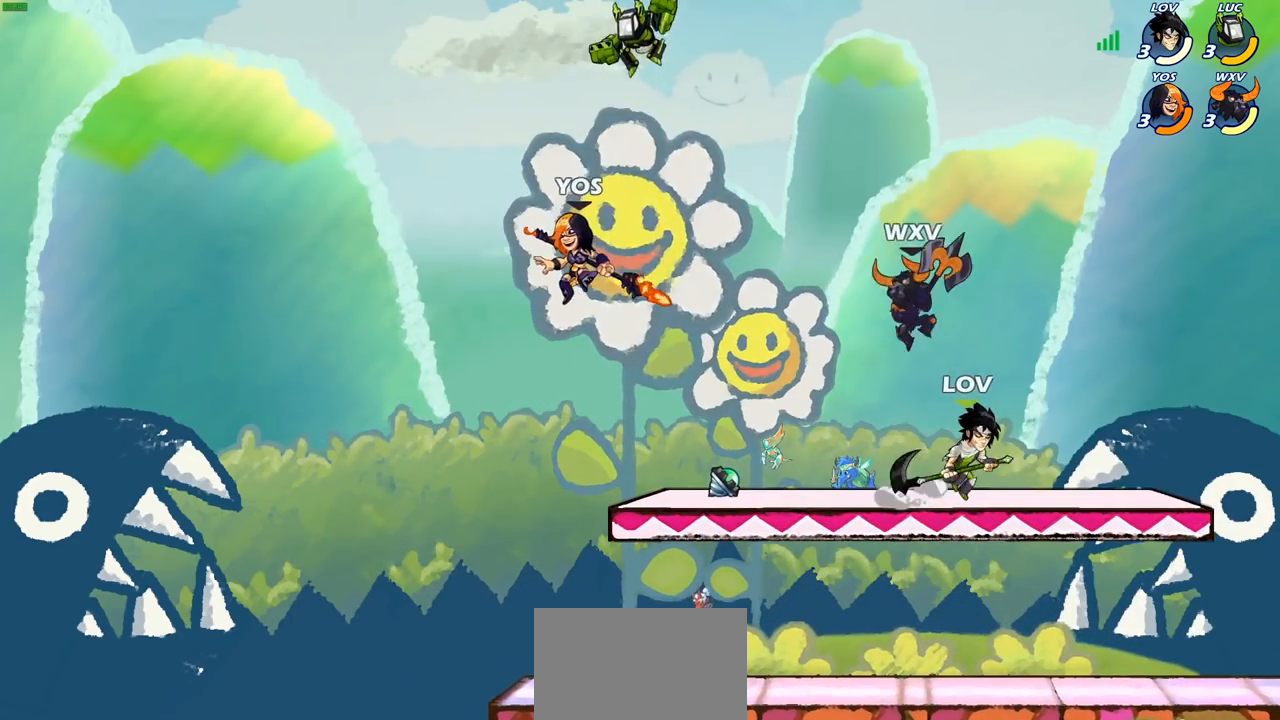
{"buttons": [], "left_stick": "down-left", "right_stick": "center", "events": [[17, "left_stick", "down"], [150, "left_stick", "left"], [400, "left_stick", "down-left"]]}
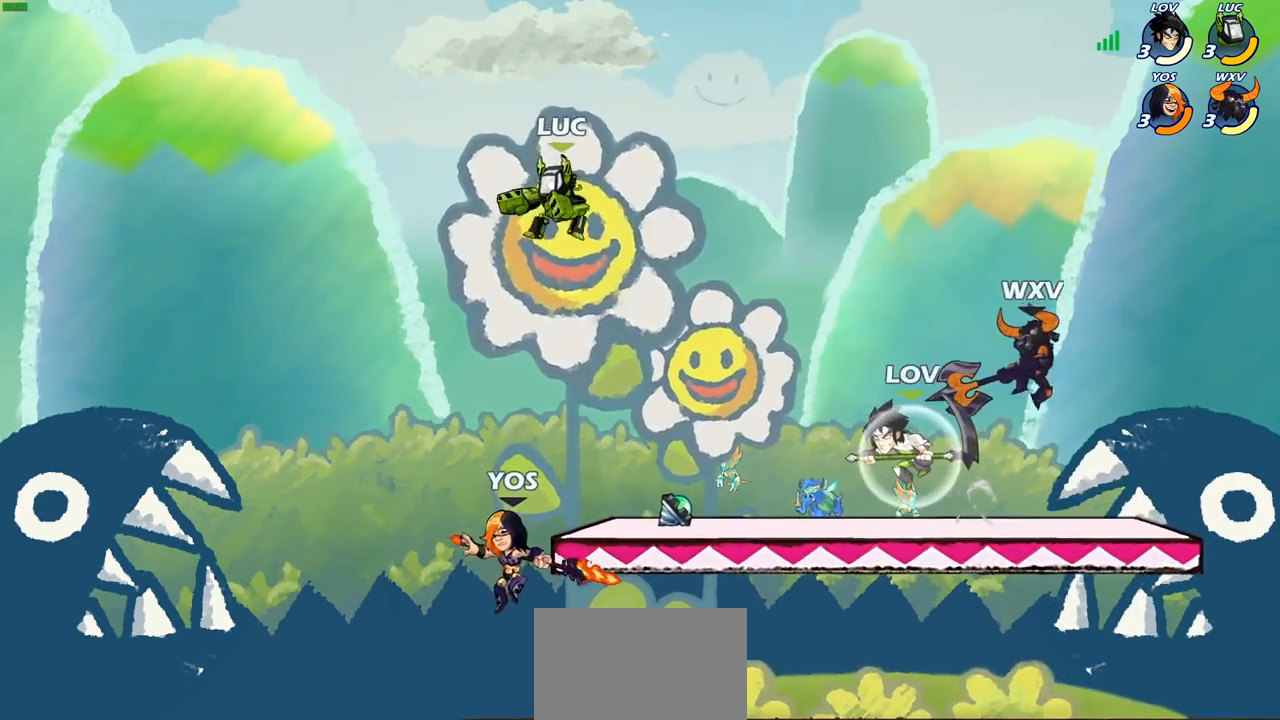
{"buttons": [], "left_stick": "down", "right_stick": "center", "events": [[133, "CROSS", "down"], [133, "left_stick", "down-right"], [183, "left_stick", "right"], [250, "CROSS", "up"], [333, "left_stick", "down"]]}
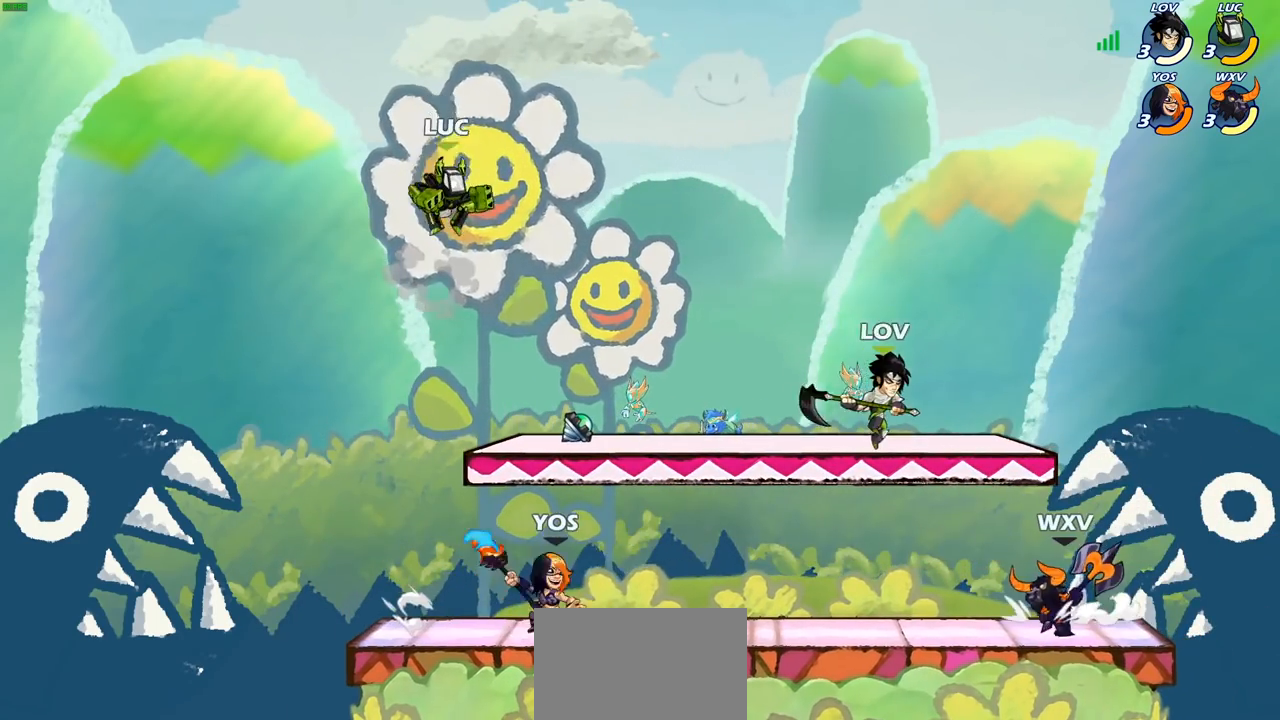
{"buttons": [], "left_stick": "right", "right_stick": "center", "events": [[317, "left_stick", "right"]]}
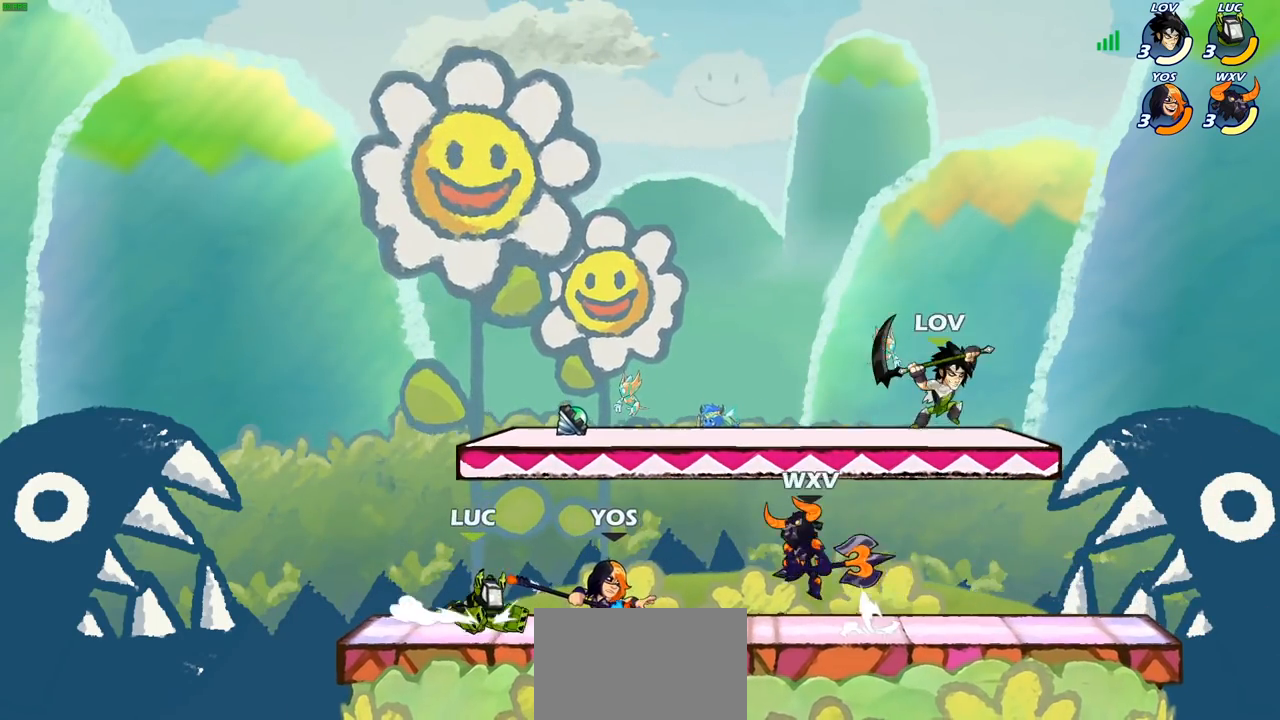
{"buttons": ["SQUARE"], "left_stick": "center", "right_stick": "center", "events": [[50, "SQUARE", "down"], [100, "left_stick", "center"], [117, "SQUARE", "up"], [467, "SQUARE", "down"]]}
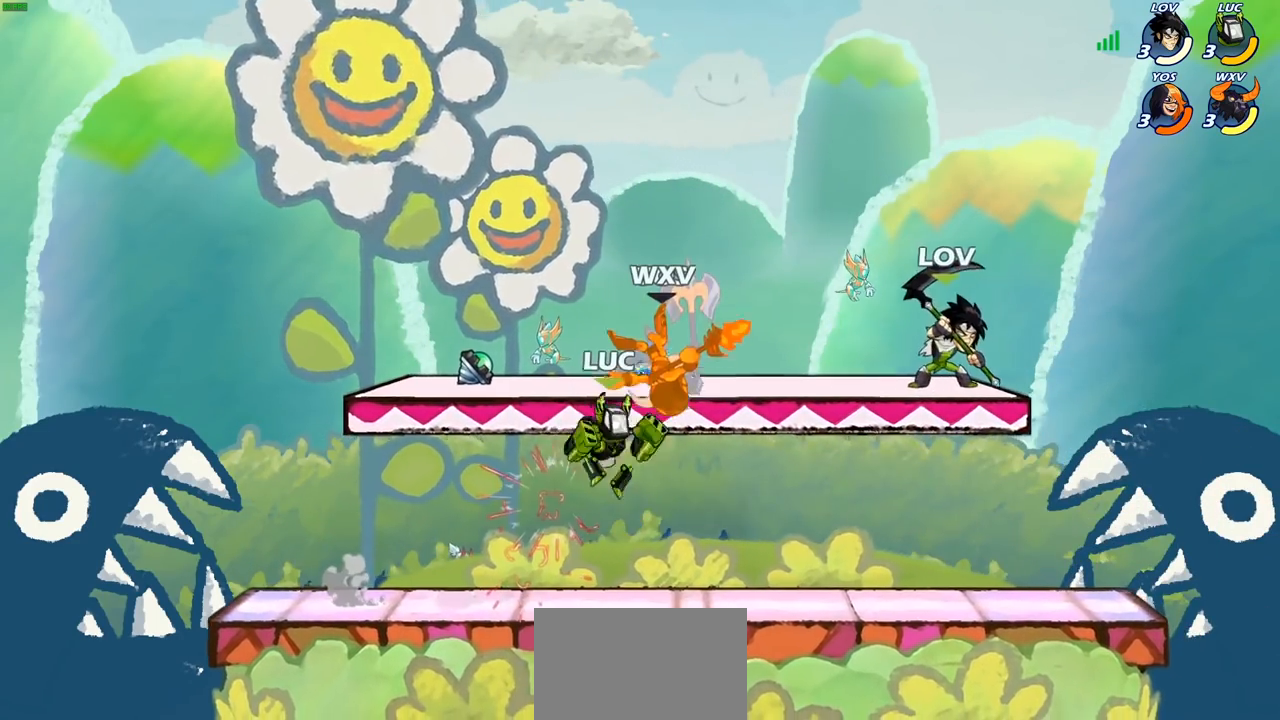
{"buttons": [], "left_stick": "center", "right_stick": "center", "events": [[33, "SQUARE", "up"]]}
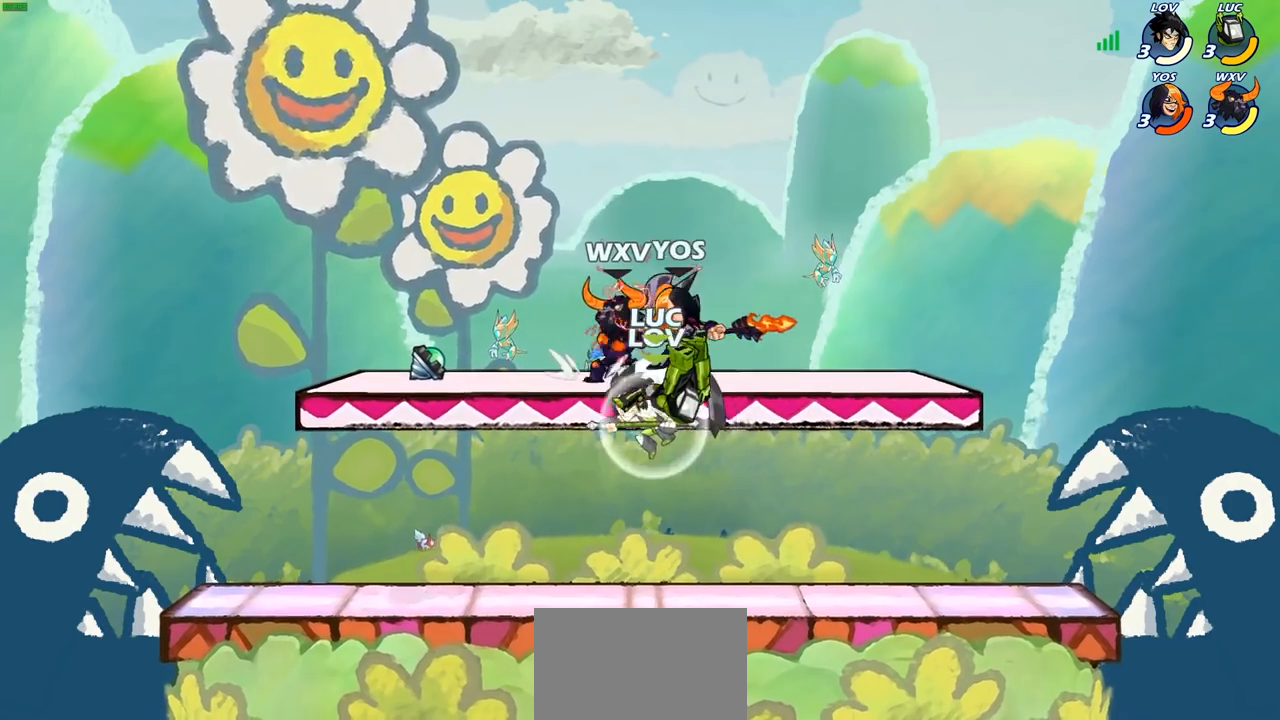
{"buttons": [], "left_stick": "center", "right_stick": "center", "events": [[217, "R2", "down"], [217, "left_stick", "down"], [267, "SQUARE", "down"], [350, "R2", "up"], [383, "SQUARE", "up"], [417, "left_stick", "center"]]}
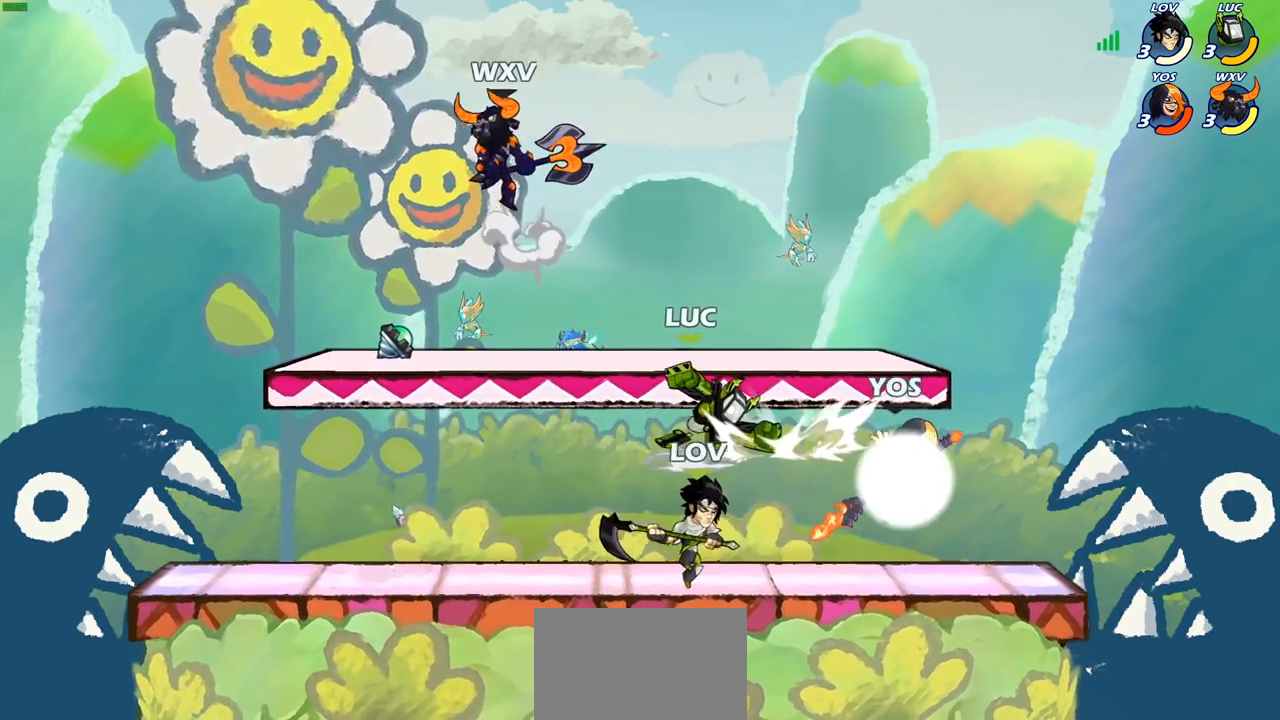
{"buttons": ["CROSS"], "left_stick": "left", "right_stick": "center", "events": [[183, "left_stick", "up-right"], [350, "left_stick", "left"], [400, "CROSS", "down"]]}
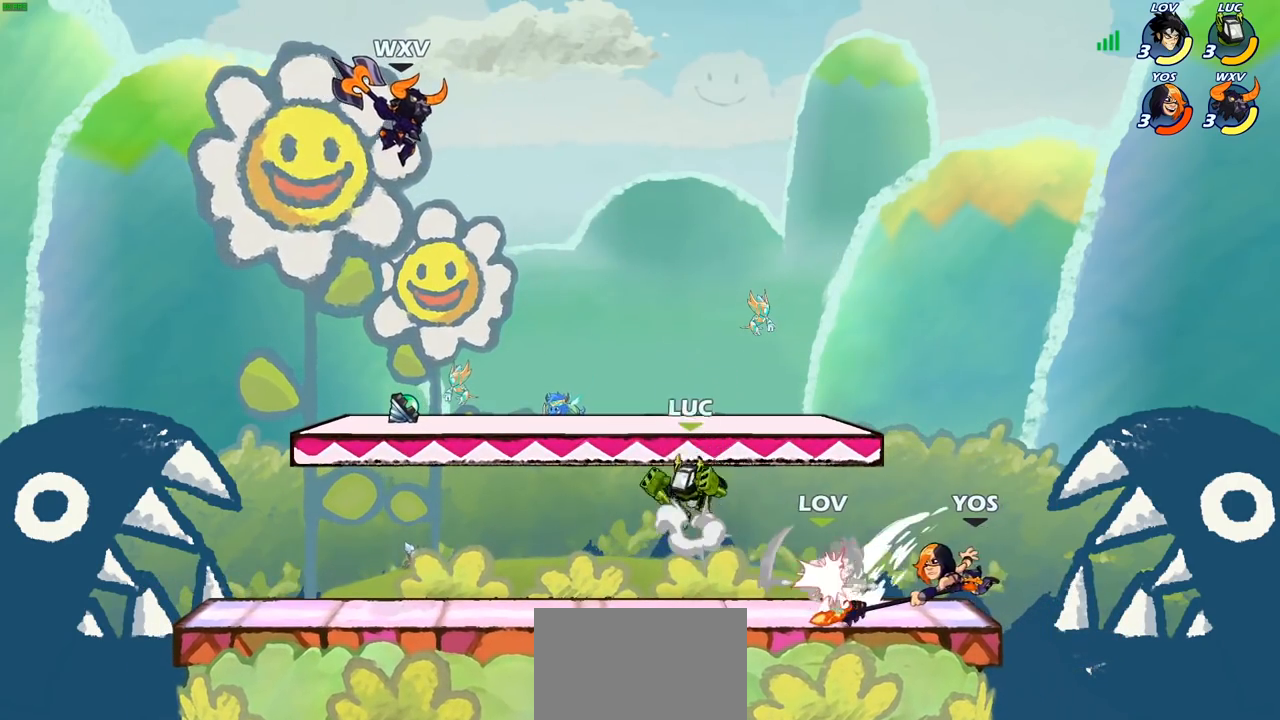
{"buttons": [], "left_stick": "left", "right_stick": "center", "events": [[33, "CROSS", "up"], [183, "SQUARE", "down"], [283, "SQUARE", "up"]]}
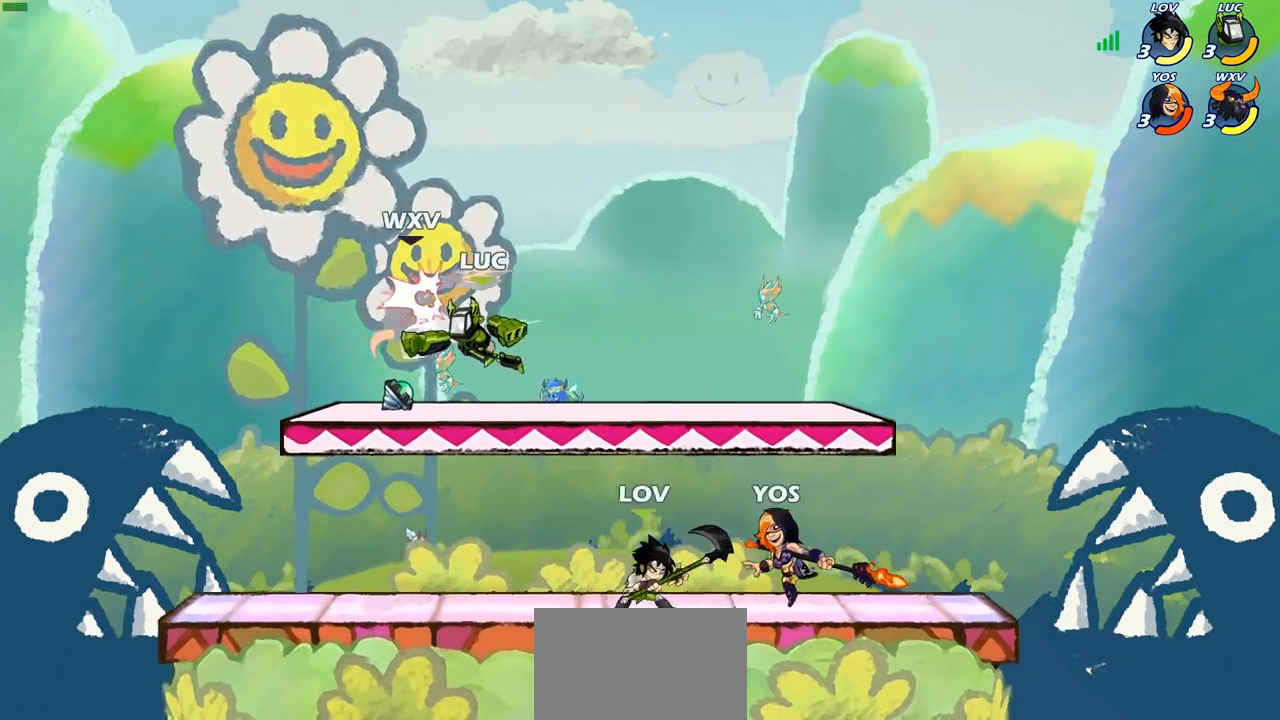
{"buttons": [], "left_stick": "down-right", "right_stick": "center", "events": [[200, "left_stick", "up"], [250, "left_stick", "center"], [300, "left_stick", "right"], [417, "left_stick", "down-right"]]}
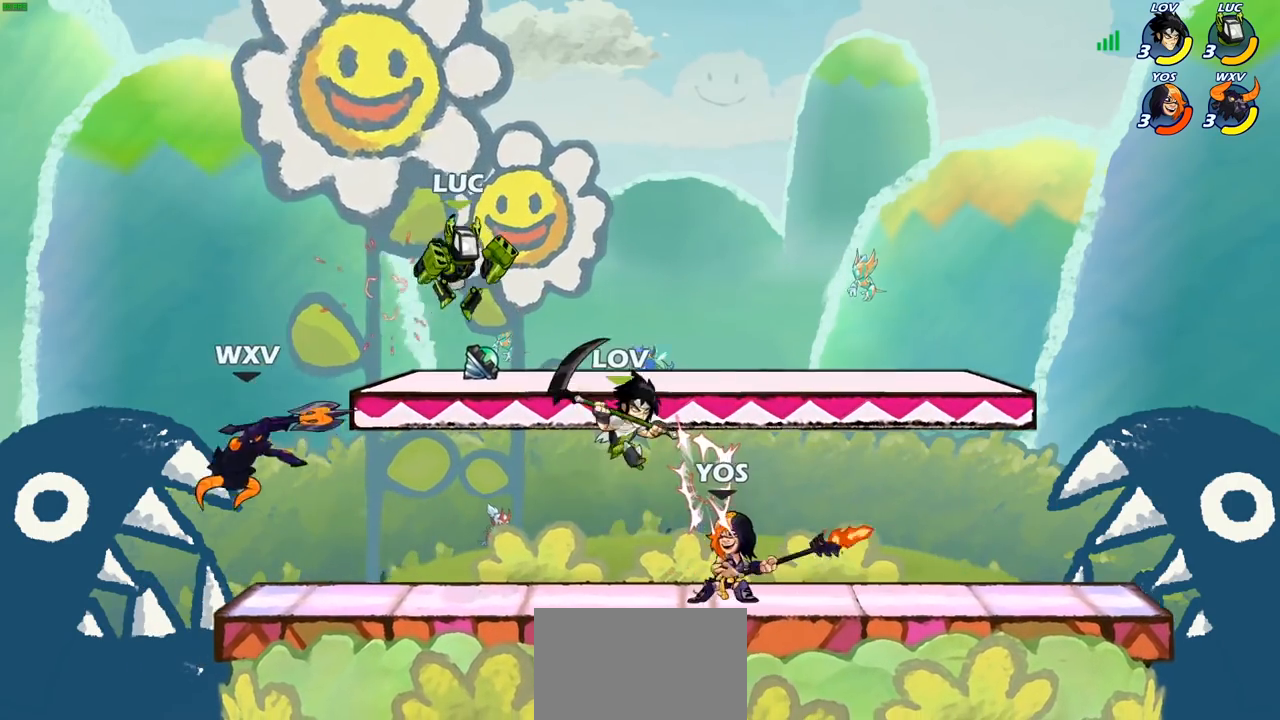
{"buttons": [], "left_stick": "center", "right_stick": "center", "events": [[67, "left_stick", "down-left"], [217, "R2", "down"], [233, "CIRCLE", "down"], [283, "R2", "up"], [333, "CIRCLE", "up"], [400, "left_stick", "center"]]}
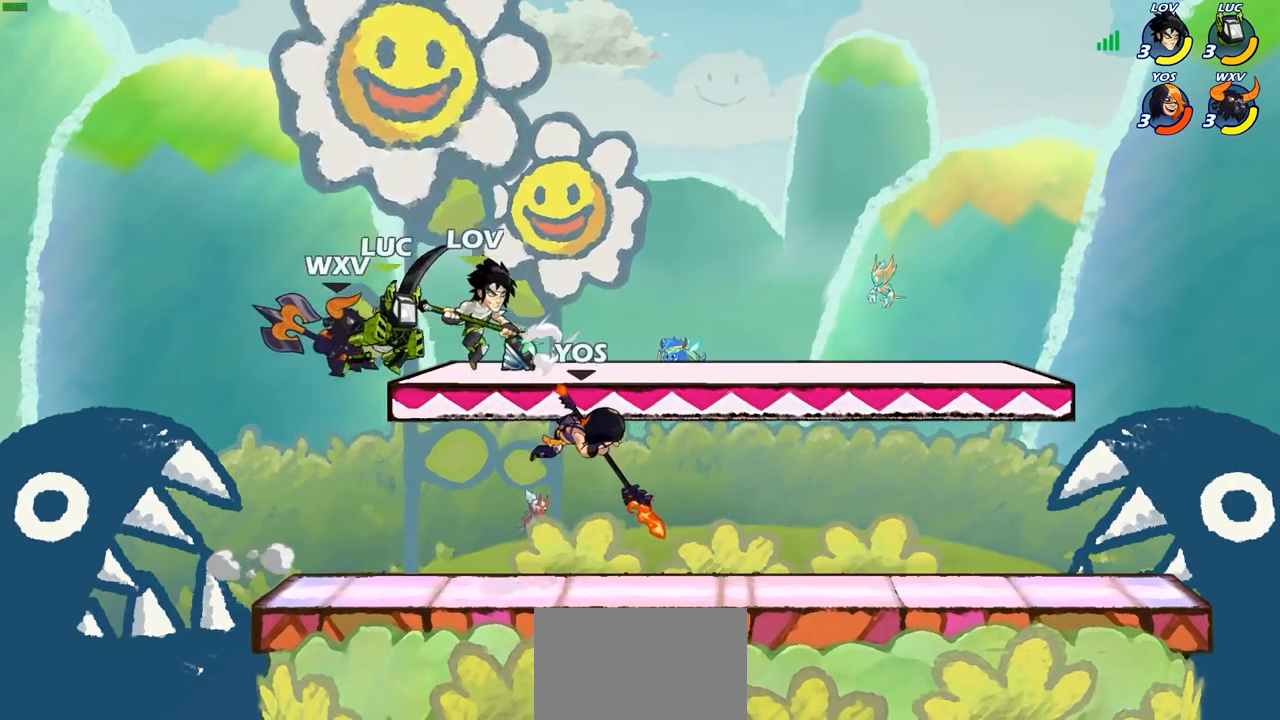
{"buttons": [], "left_stick": "right", "right_stick": "center", "events": [[383, "left_stick", "right"]]}
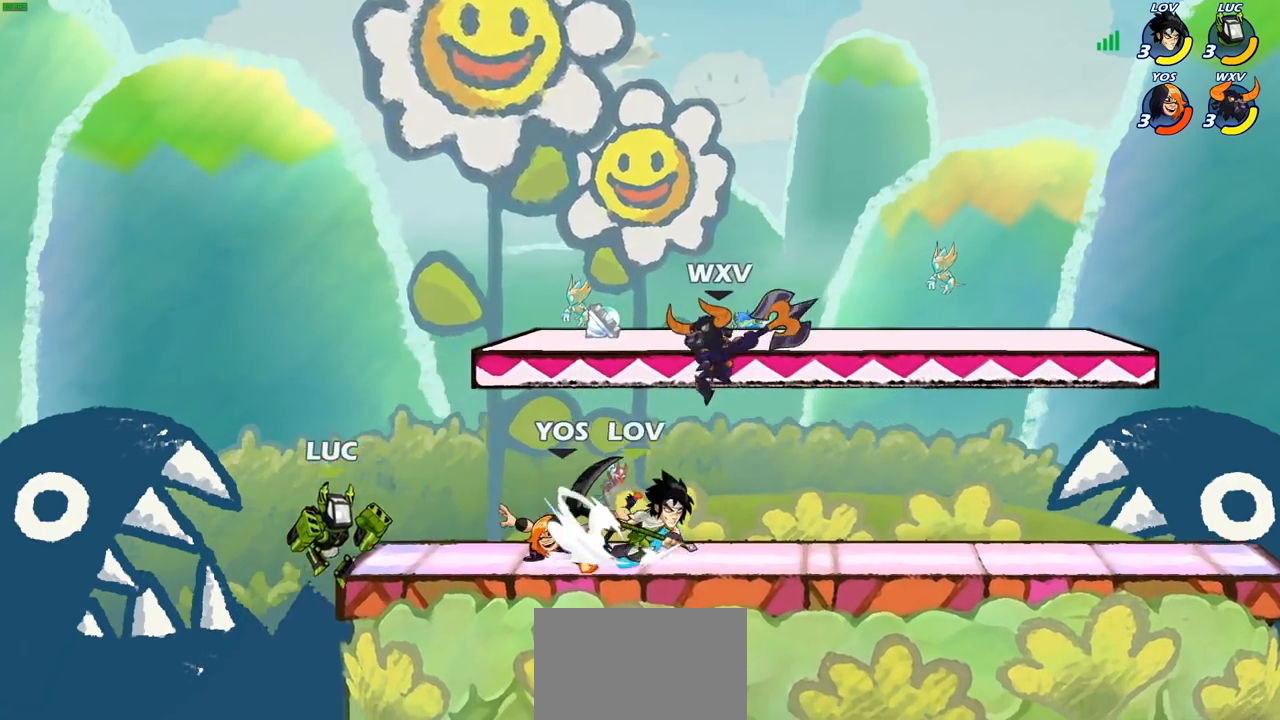
{"buttons": [], "left_stick": "right", "right_stick": "center", "events": [[50, "R2", "down"], [100, "CIRCLE", "down"], [167, "R2", "up"], [183, "CIRCLE", "up"], [300, "left_stick", "center"], [500, "left_stick", "right"]]}
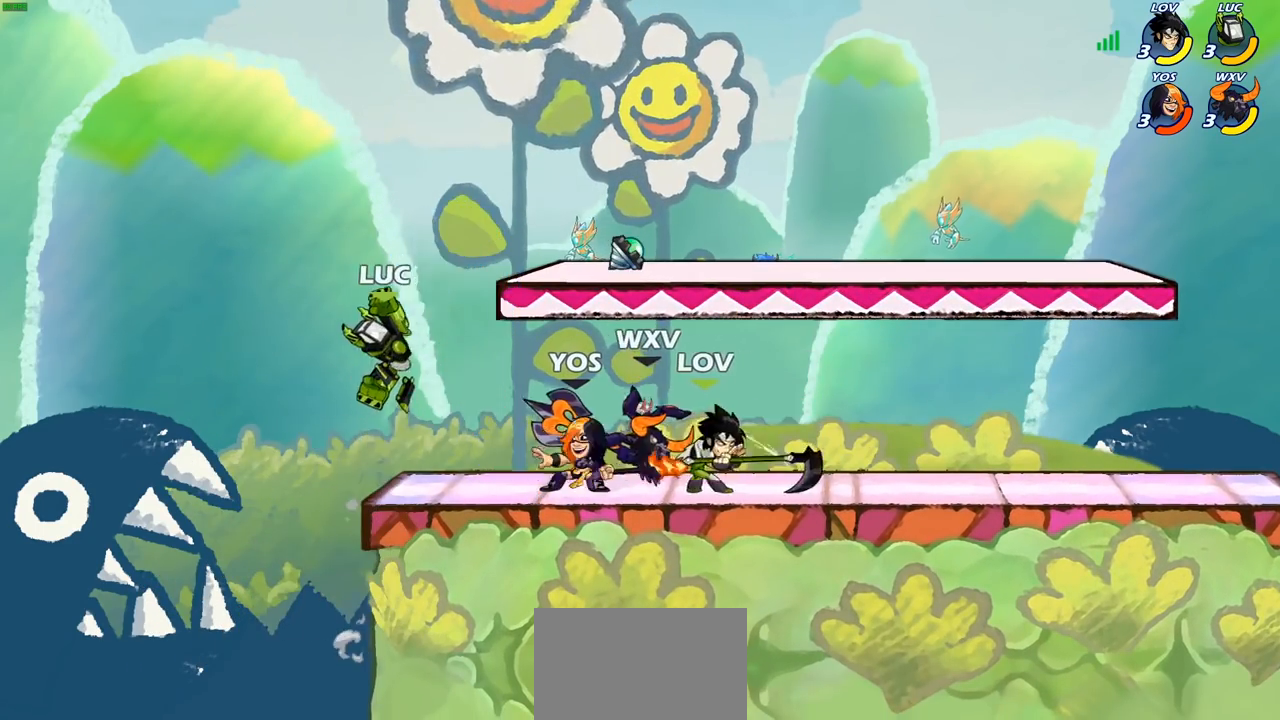
{"buttons": [], "left_stick": "left", "right_stick": "center", "events": [[200, "CROSS", "down"], [283, "left_stick", "up-right"], [333, "CROSS", "up"], [383, "left_stick", "up-left"], [433, "left_stick", "left"]]}
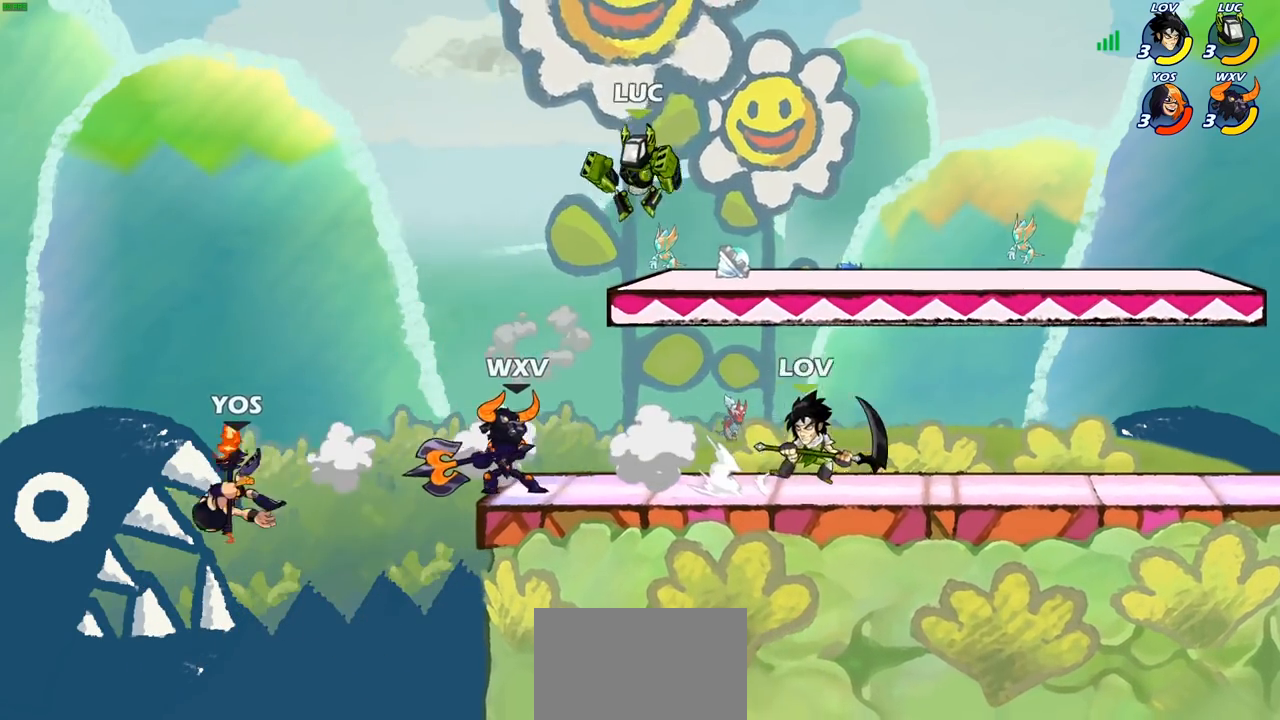
{"buttons": [], "left_stick": "down-left", "right_stick": "center", "events": [[100, "left_stick", "down-left"]]}
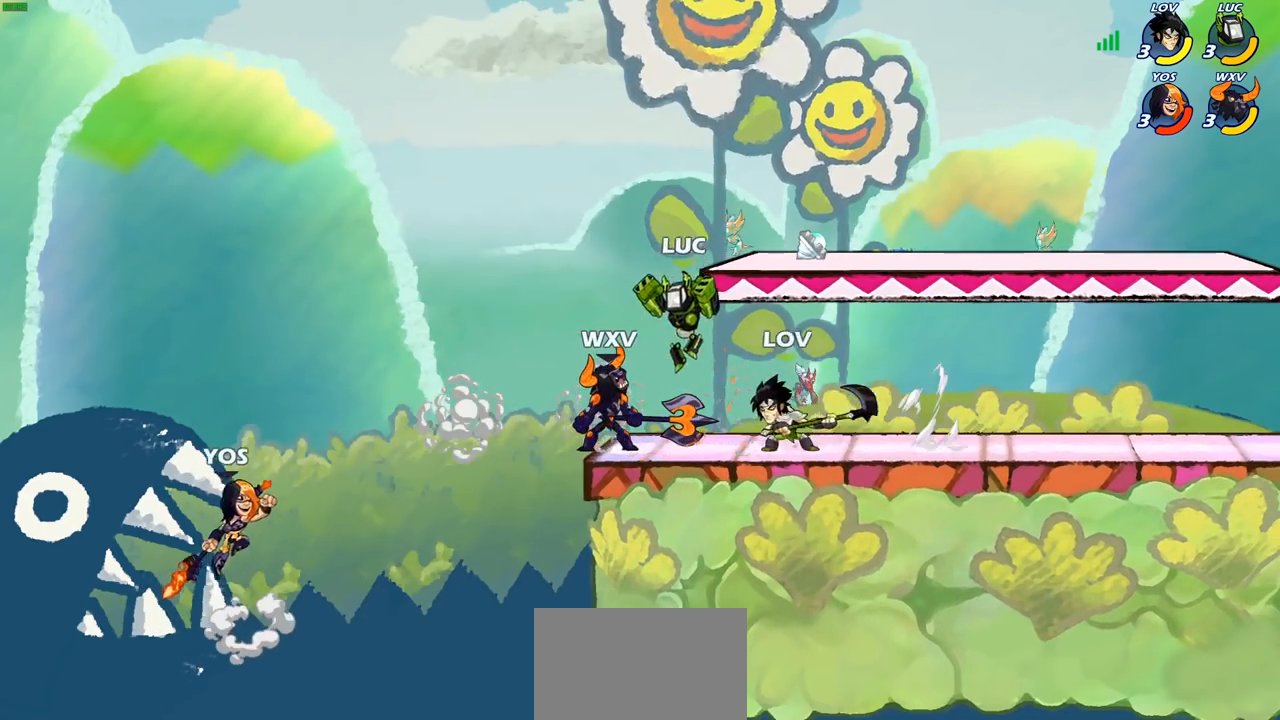
{"buttons": [], "left_stick": "center", "right_stick": "center", "events": [[83, "CIRCLE", "down"], [167, "CIRCLE", "up"], [183, "left_stick", "center"]]}
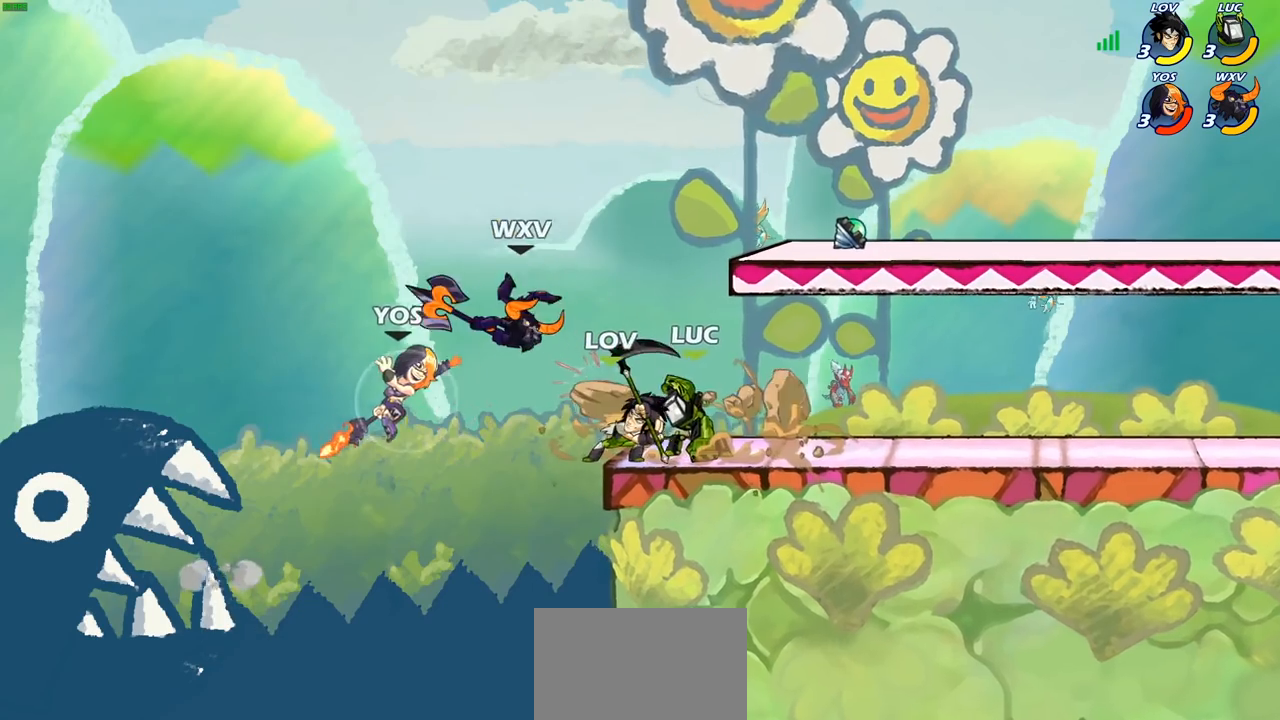
{"buttons": [], "left_stick": "center", "right_stick": "center", "events": [[367, "SQUARE", "down"], [450, "SQUARE", "up"]]}
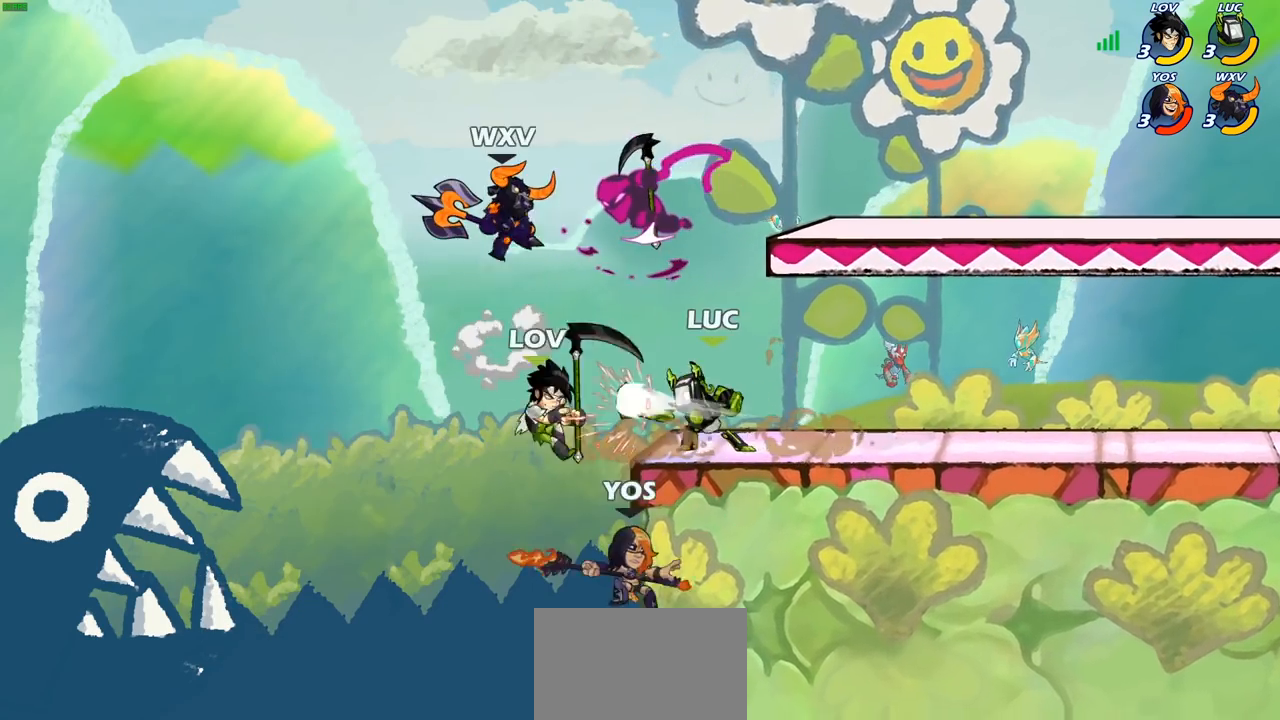
{"buttons": [], "left_stick": "center", "right_stick": "center", "events": []}
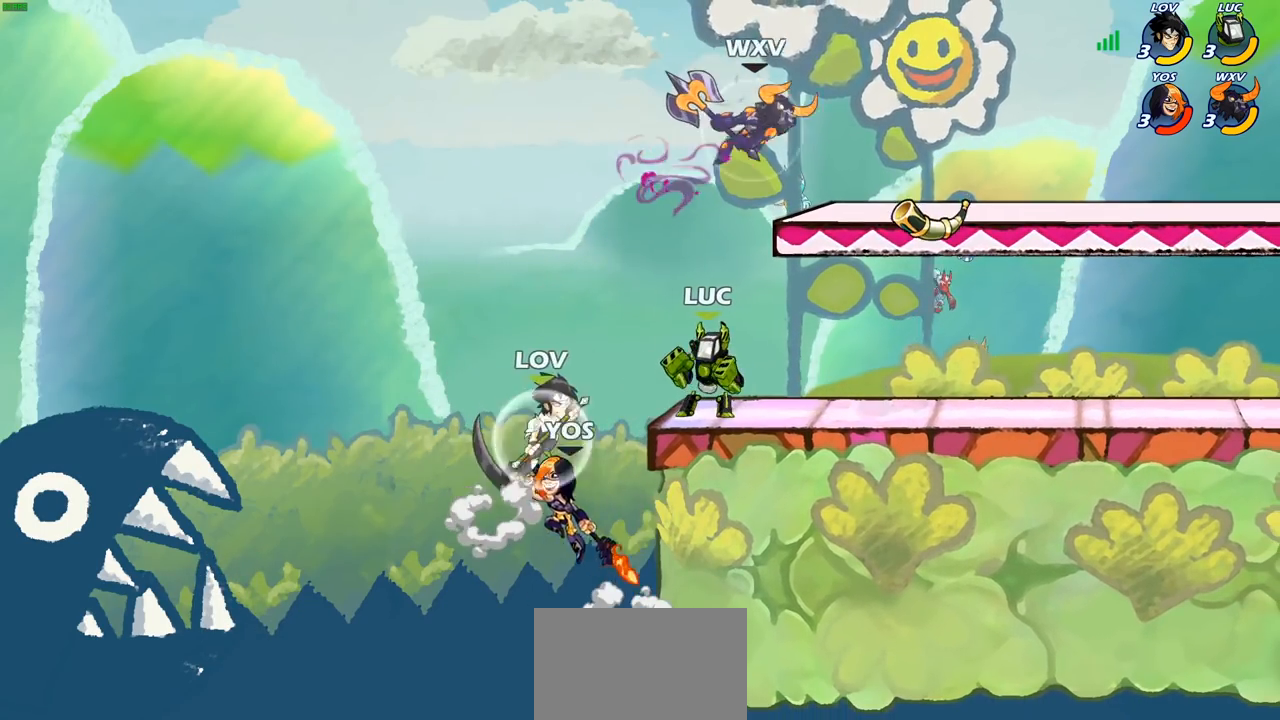
{"buttons": [], "left_stick": "center", "right_stick": "center", "events": [[17, "left_stick", "down"], [67, "CIRCLE", "down"], [150, "CIRCLE", "up"], [183, "left_stick", "center"]]}
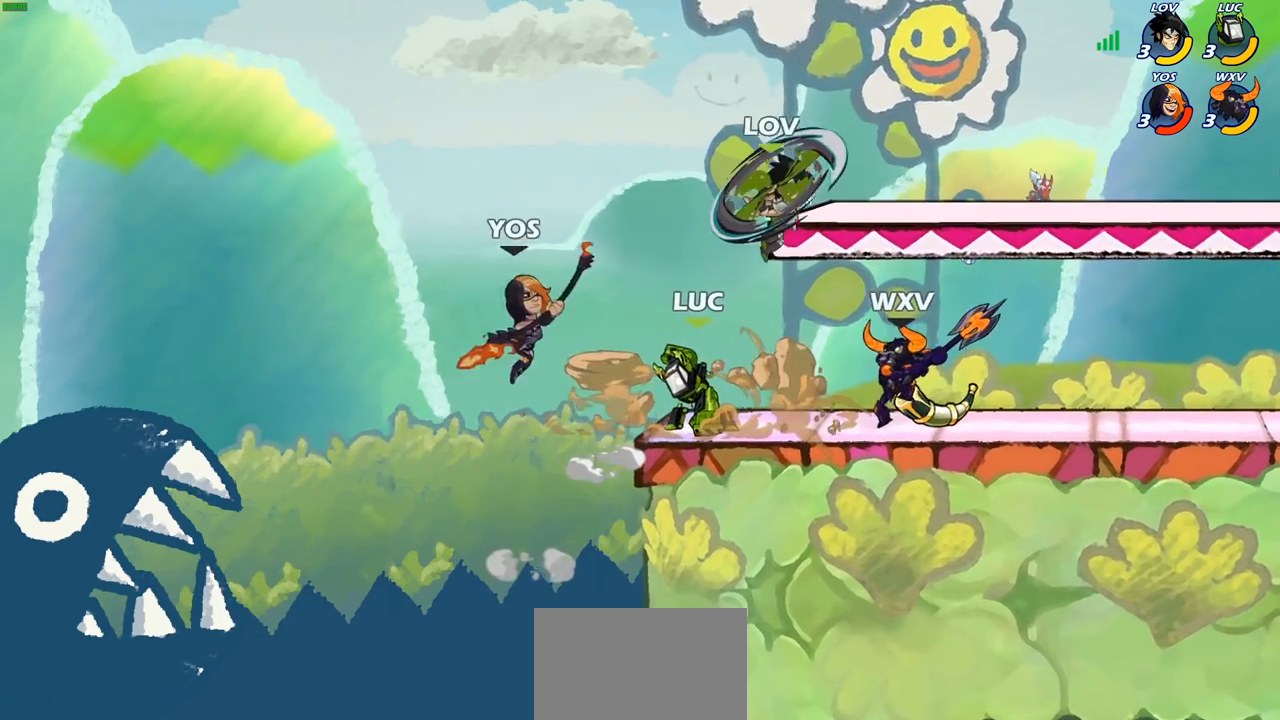
{"buttons": [], "left_stick": "center", "right_stick": "center", "events": [[333, "left_stick", "right"], [383, "SQUARE", "down"], [417, "left_stick", "center"], [450, "SQUARE", "up"]]}
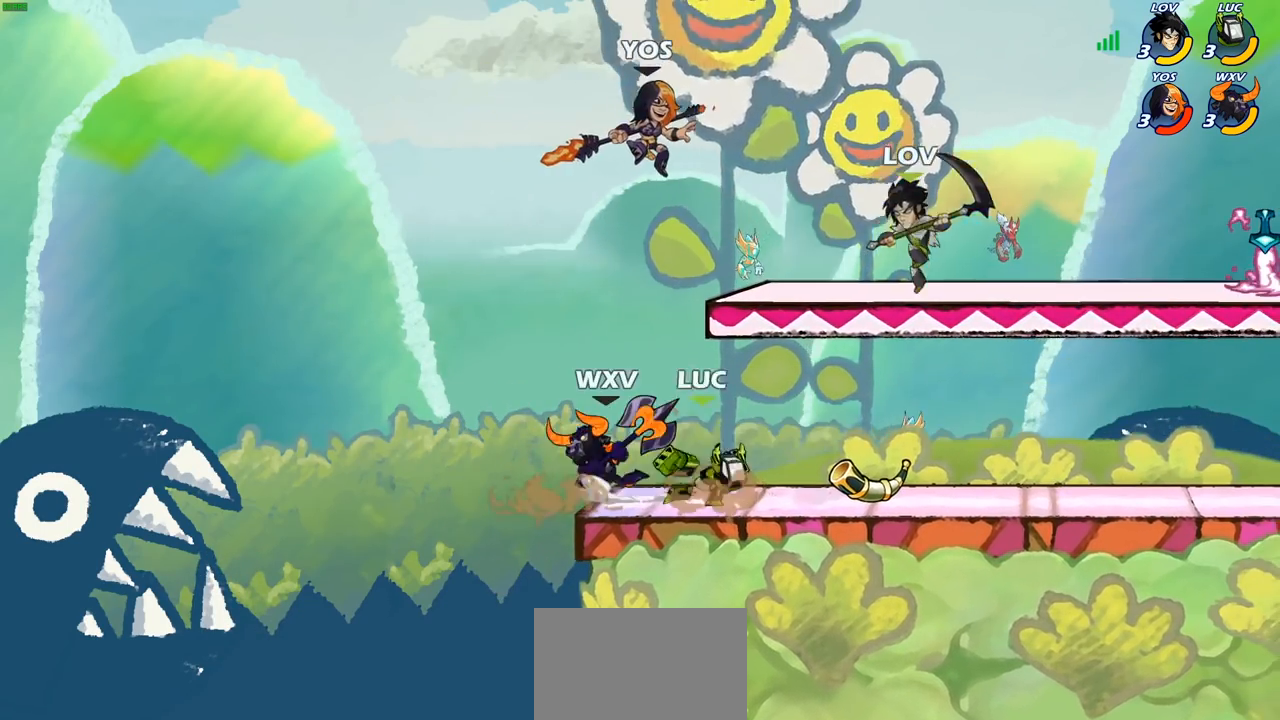
{"buttons": [], "left_stick": "center", "right_stick": "center", "events": []}
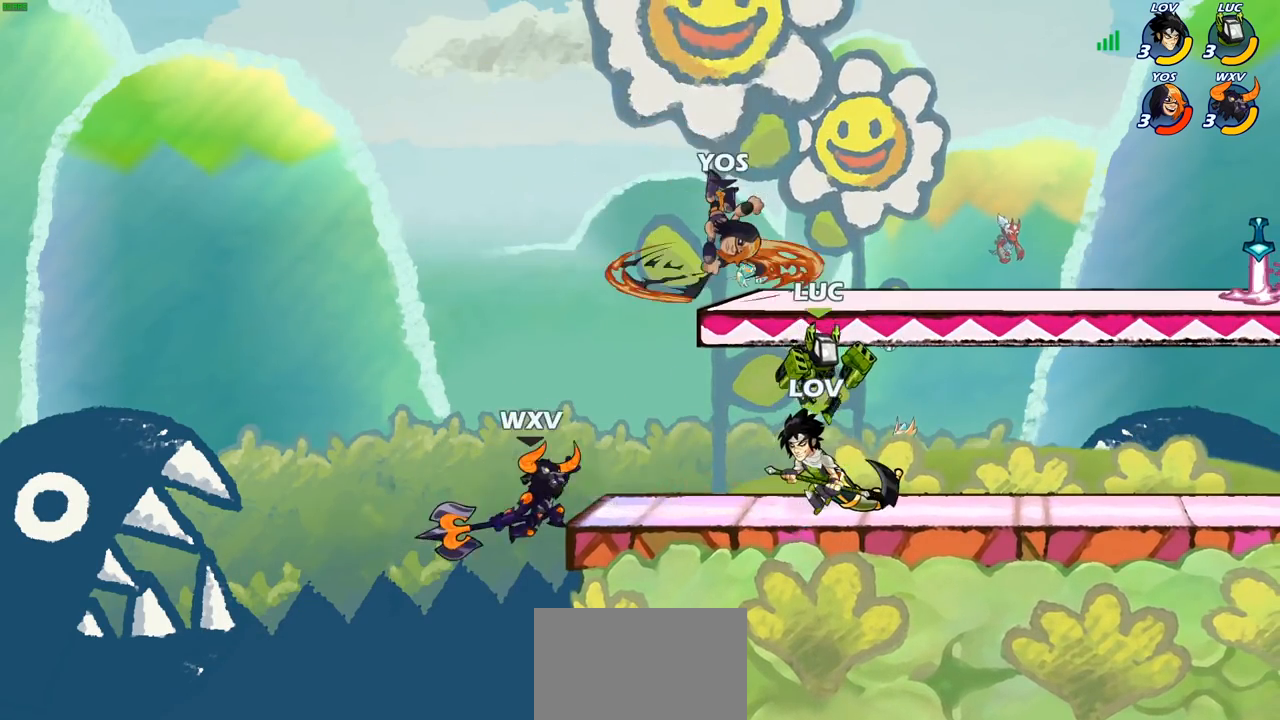
{"buttons": [], "left_stick": "left", "right_stick": "center", "events": [[100, "R2", "down"], [400, "R2", "up"], [400, "left_stick", "left"]]}
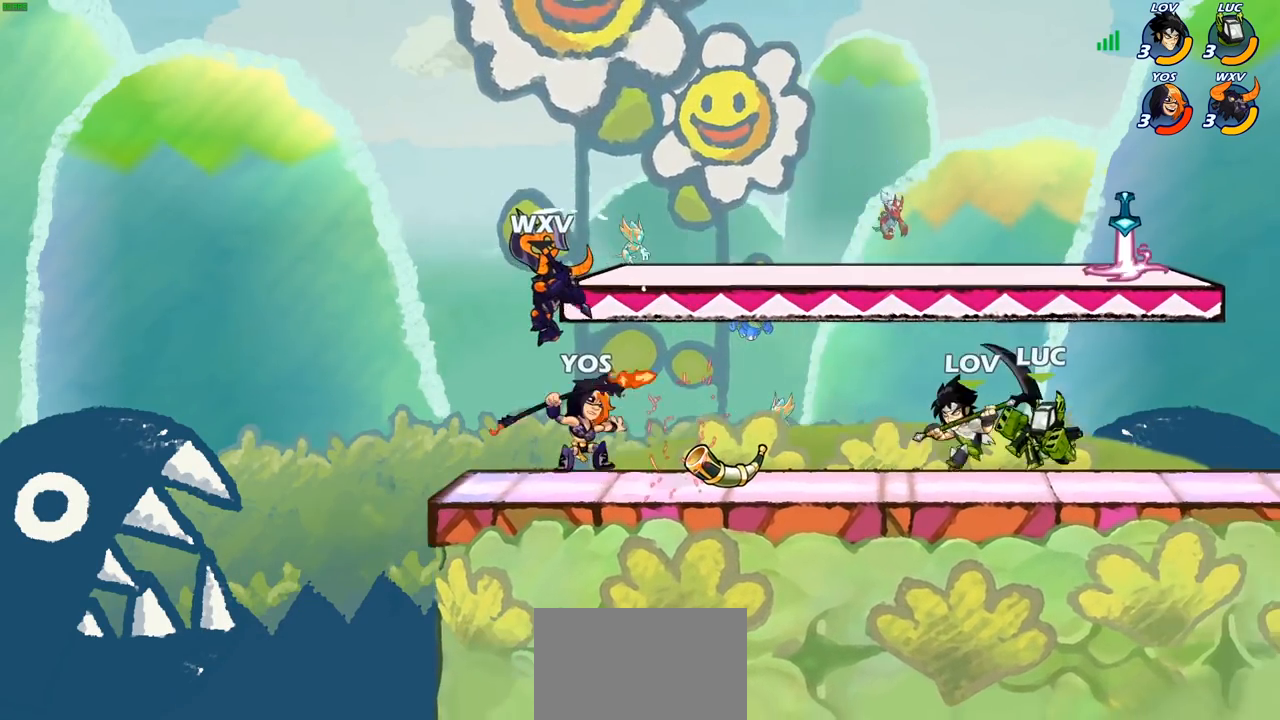
{"buttons": [], "left_stick": "center", "right_stick": "center", "events": [[150, "R2", "down"], [233, "CIRCLE", "down"], [283, "R2", "up"], [333, "CIRCLE", "up"], [417, "left_stick", "center"]]}
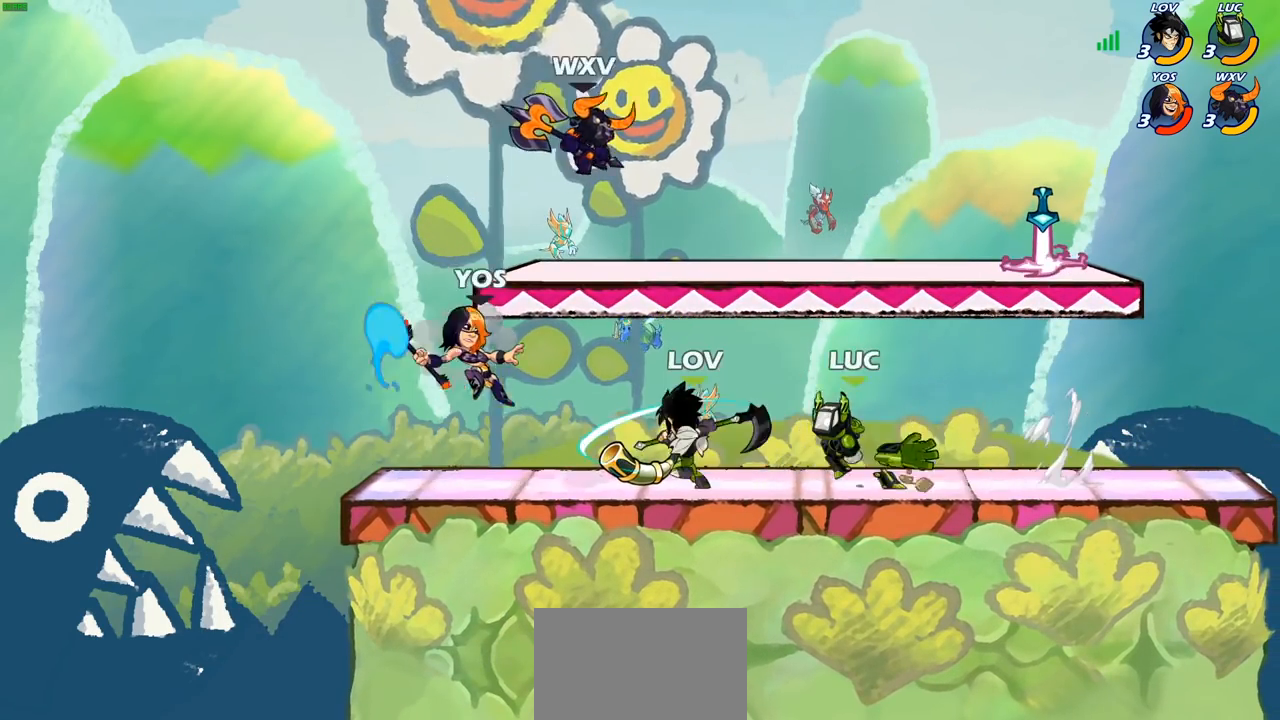
{"buttons": [], "left_stick": "center", "right_stick": "center", "events": []}
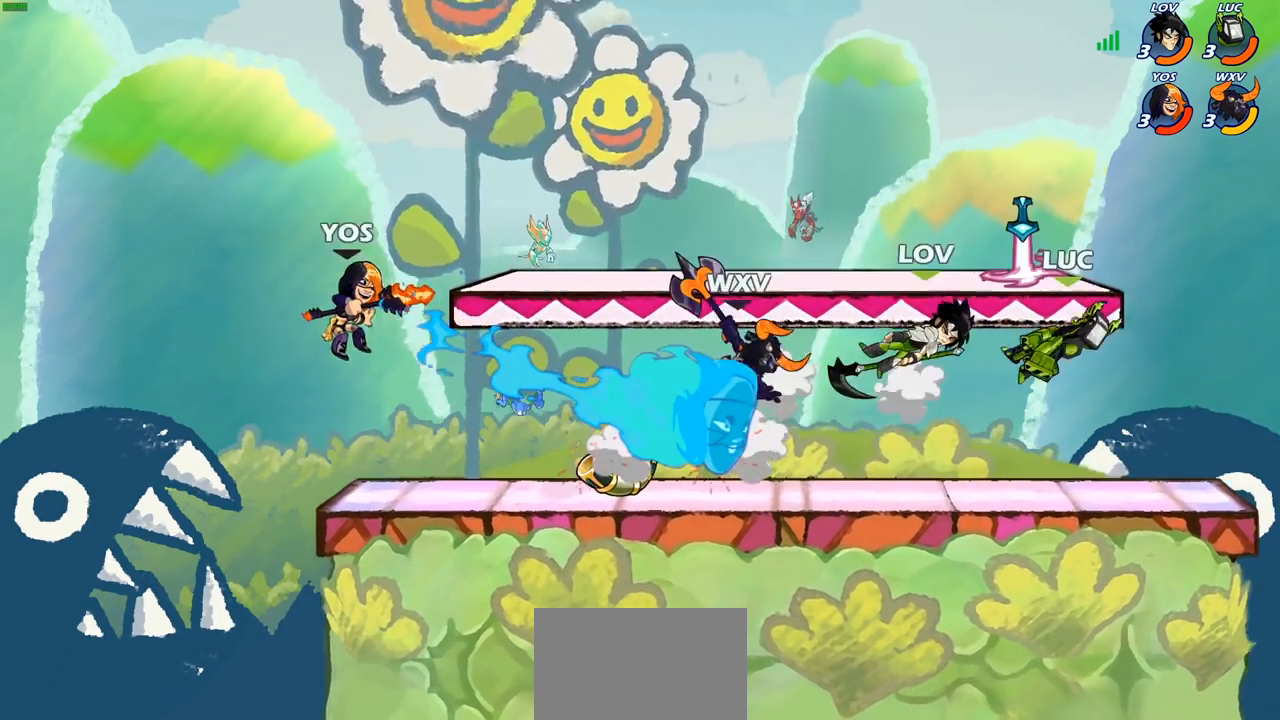
{"buttons": ["CIRCLE"], "left_stick": "up-left", "right_stick": "center", "events": [[200, "left_stick", "up-left"], [400, "CROSS", "down"], [483, "CIRCLE", "down"], [500, "CROSS", "up"]]}
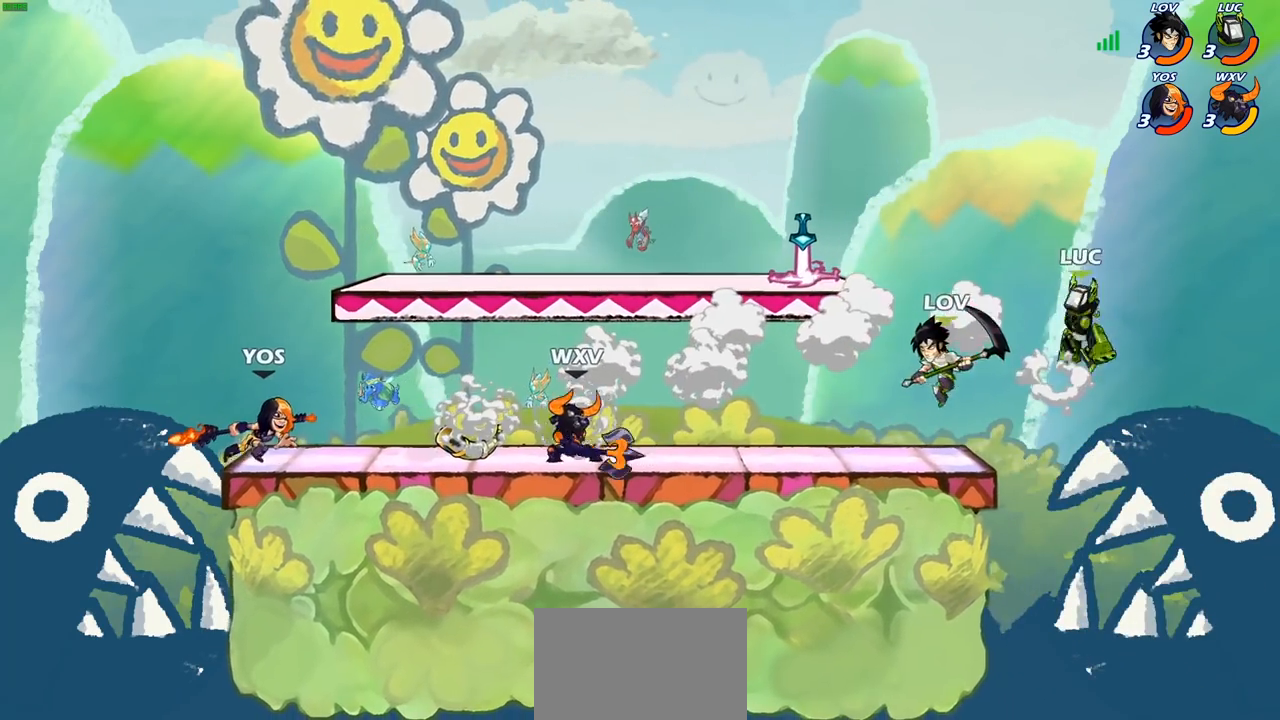
{"buttons": [], "left_stick": "left", "right_stick": "center", "events": [[117, "CIRCLE", "up"], [267, "left_stick", "center"], [400, "left_stick", "left"]]}
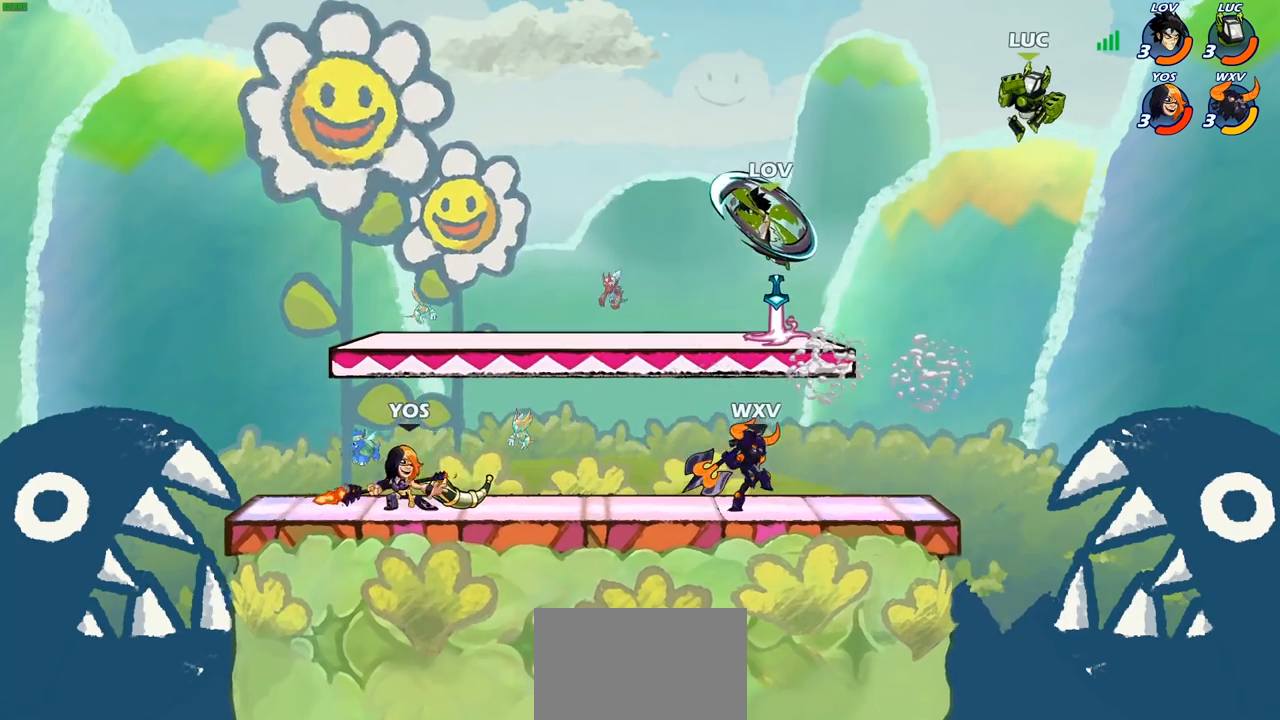
{"buttons": [], "left_stick": "down-left", "right_stick": "center", "events": [[350, "left_stick", "down-left"]]}
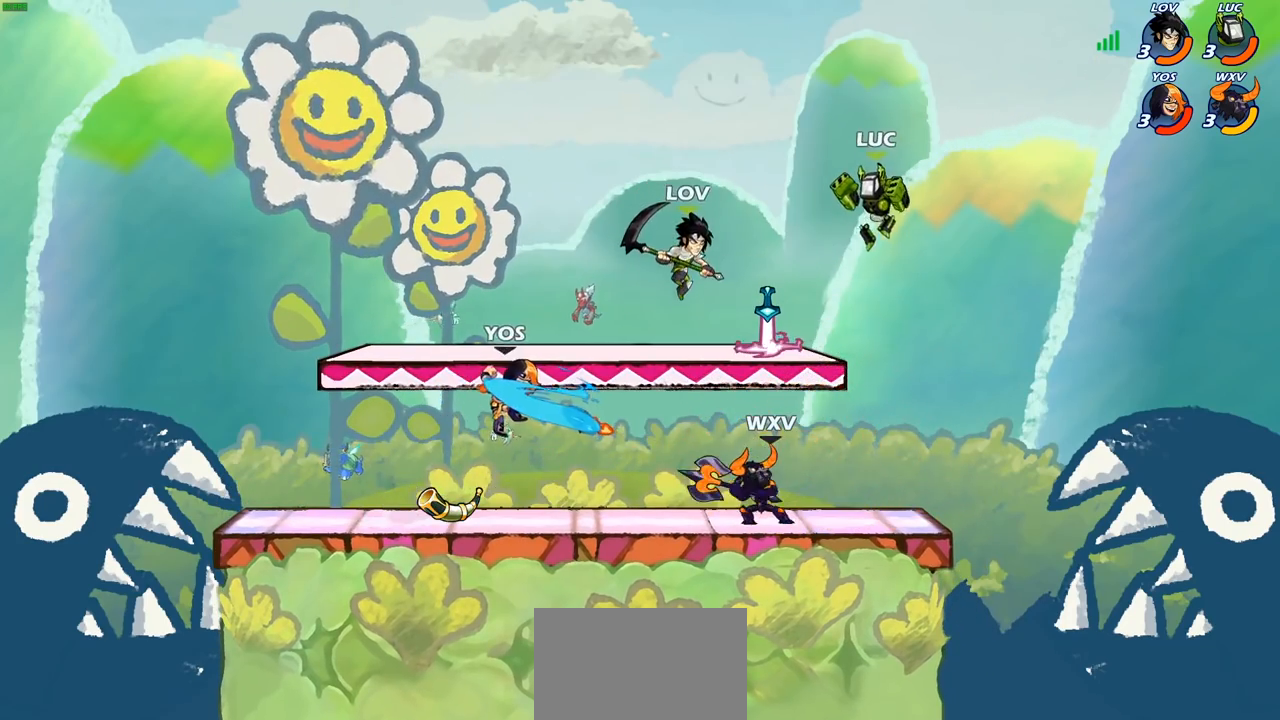
{"buttons": [], "left_stick": "right", "right_stick": "center", "events": [[50, "SQUARE", "down"], [117, "SQUARE", "up"], [167, "left_stick", "center"], [500, "left_stick", "right"]]}
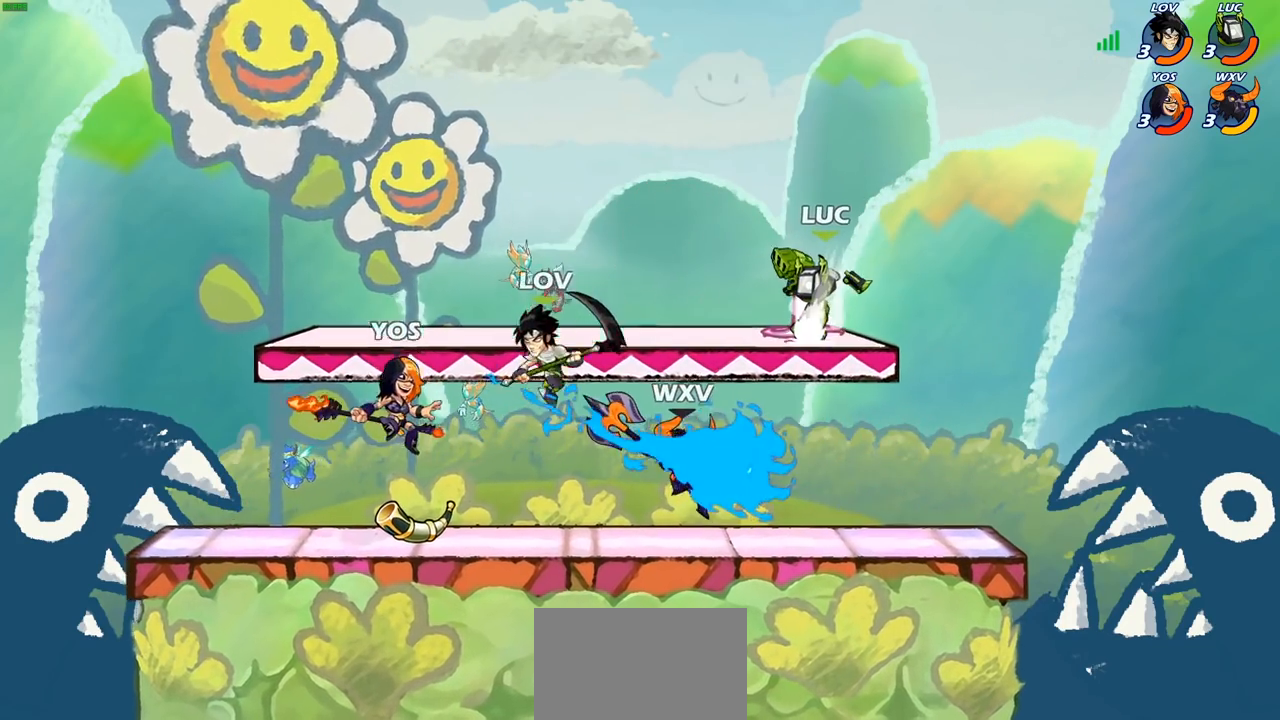
{"buttons": [], "left_stick": "down", "right_stick": "center", "events": [[367, "left_stick", "down"]]}